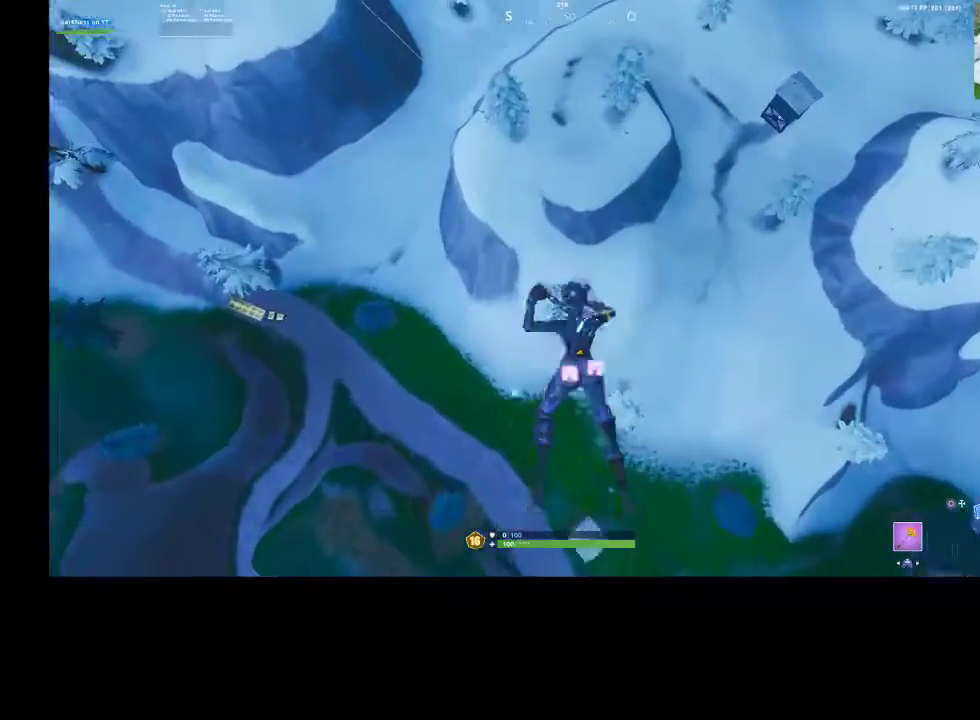
Gameplay with a controller (PlayStation layout); each line is a JSON object with the inputs held at the frame after it. "events" lists button and stick changes between this image and that frame as [ms after this image, input, new state], when the widget could be followed in between.
{"buttons": [], "left_stick": "up", "right_stick": "center", "events": [[267, "right_stick", "center"]]}
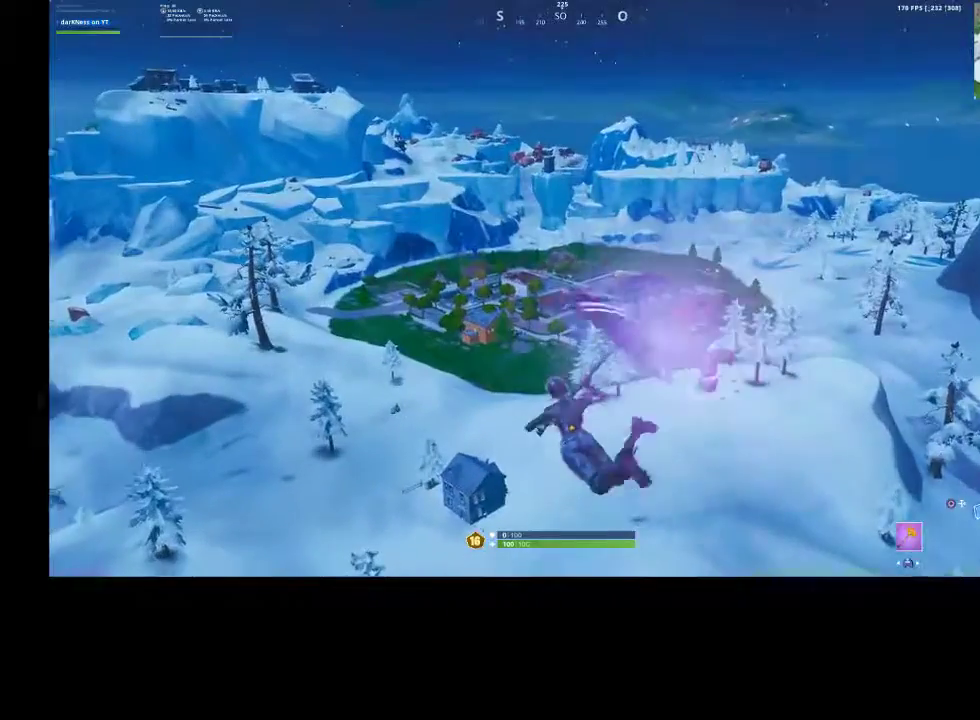
{"buttons": [], "left_stick": "up", "right_stick": "center", "events": []}
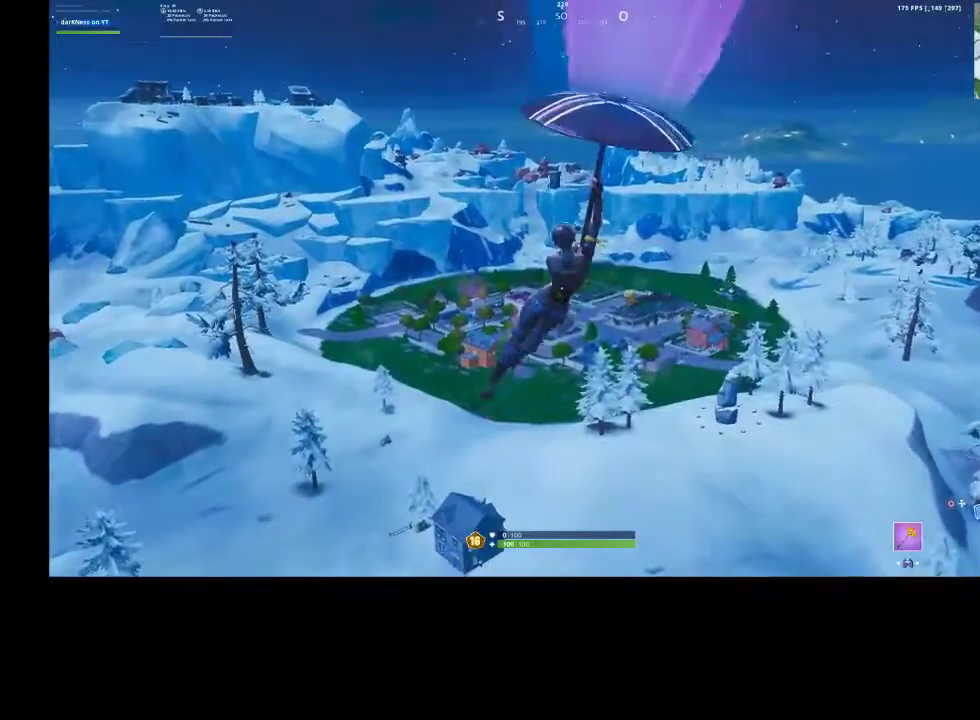
{"buttons": [], "left_stick": "up", "right_stick": "center", "events": [[200, "right_stick", "down-right"], [300, "right_stick", "center"]]}
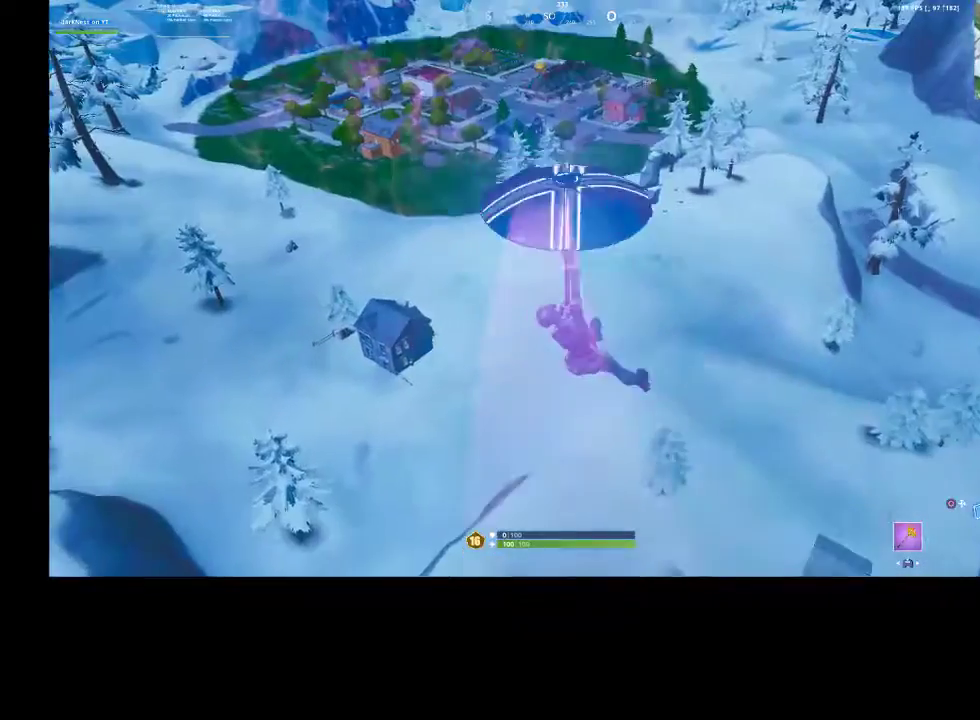
{"buttons": [], "left_stick": "up", "right_stick": "center", "events": []}
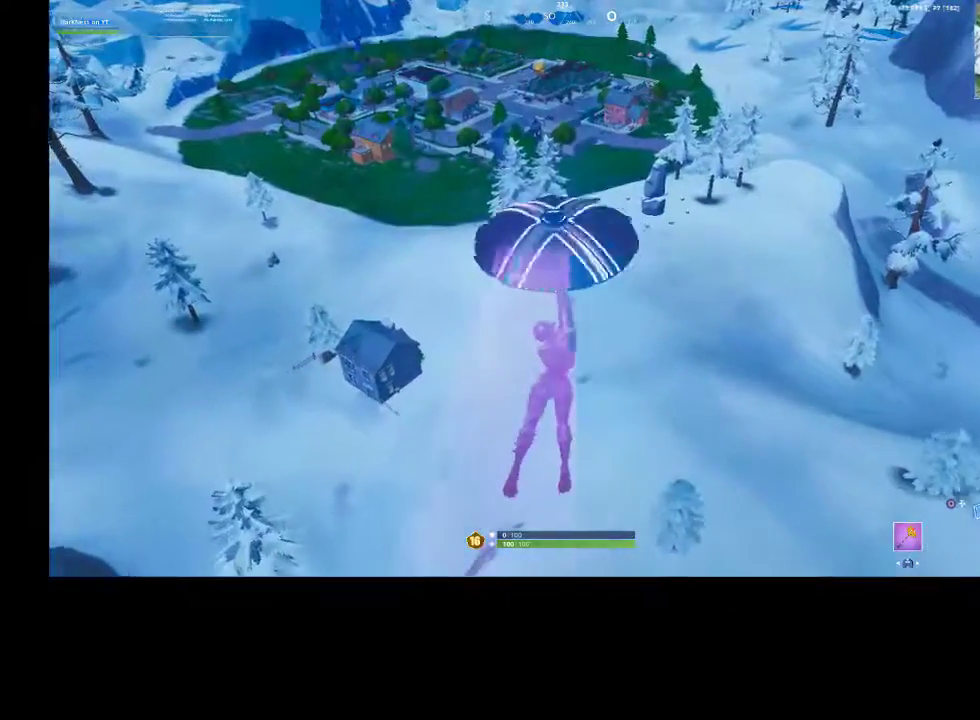
{"buttons": [], "left_stick": "up", "right_stick": "center", "events": []}
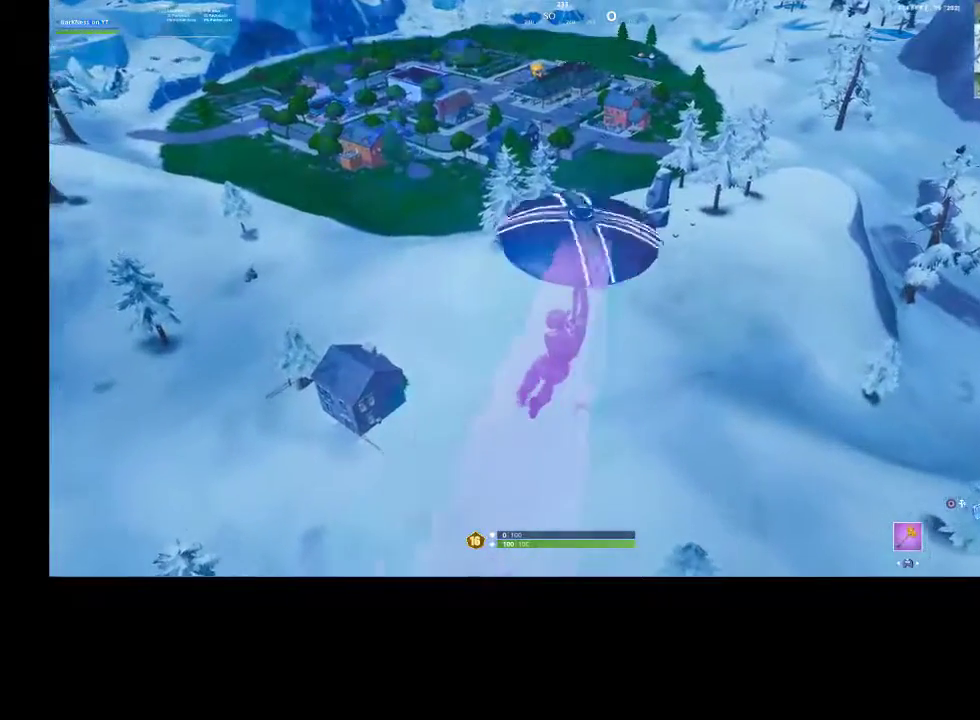
{"buttons": [], "left_stick": "up", "right_stick": "center", "events": []}
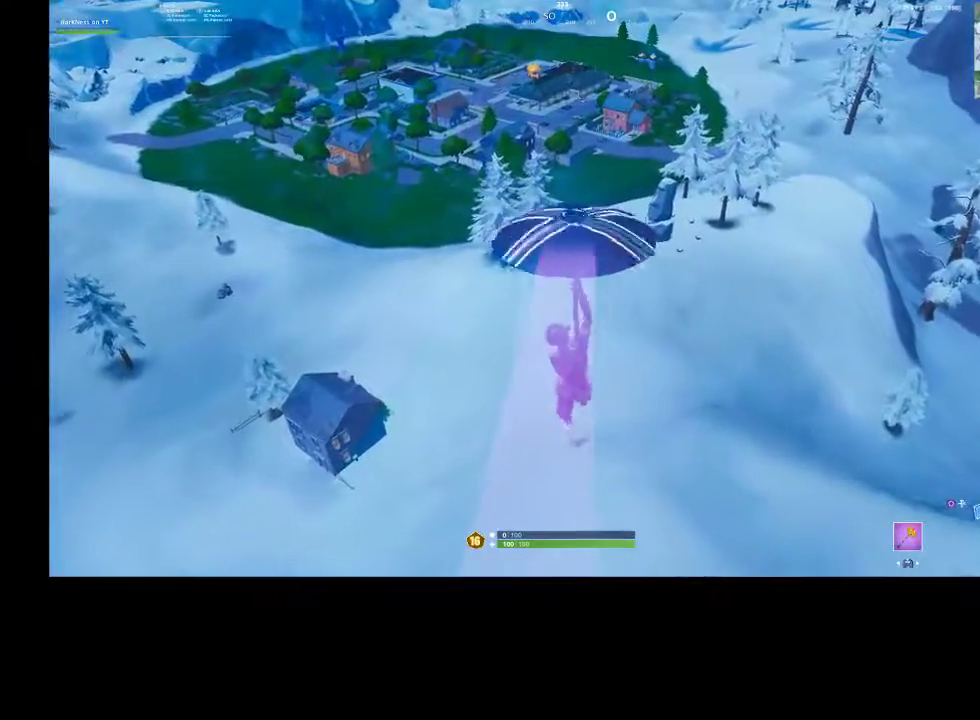
{"buttons": [], "left_stick": "up", "right_stick": "center", "events": []}
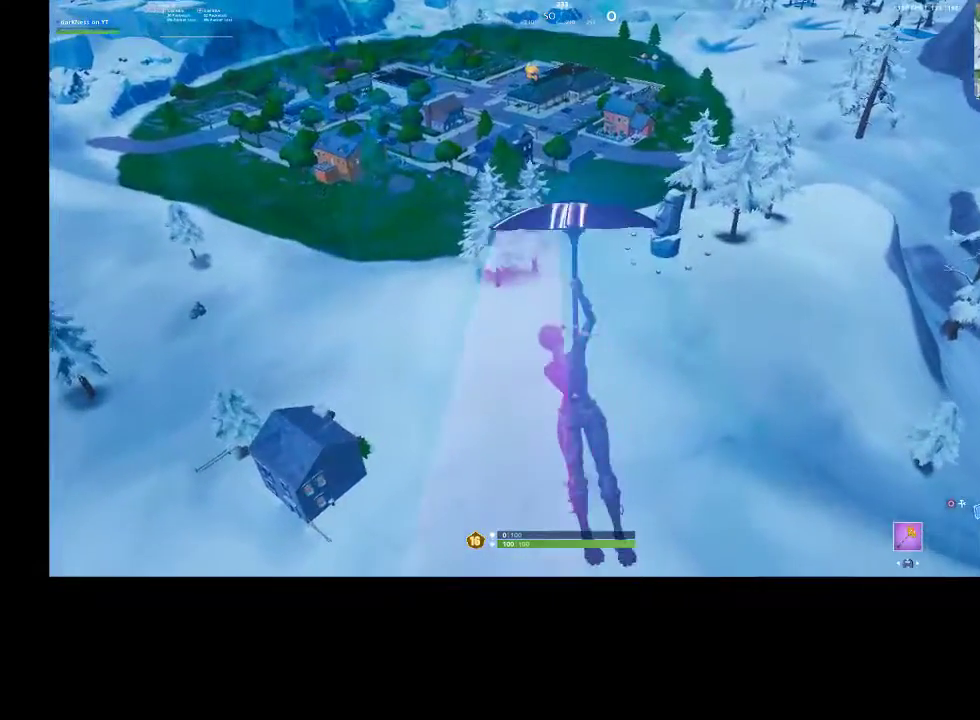
{"buttons": [], "left_stick": "up", "right_stick": "center", "events": [[167, "right_stick", "up"], [267, "right_stick", "up-left"], [400, "right_stick", "center"]]}
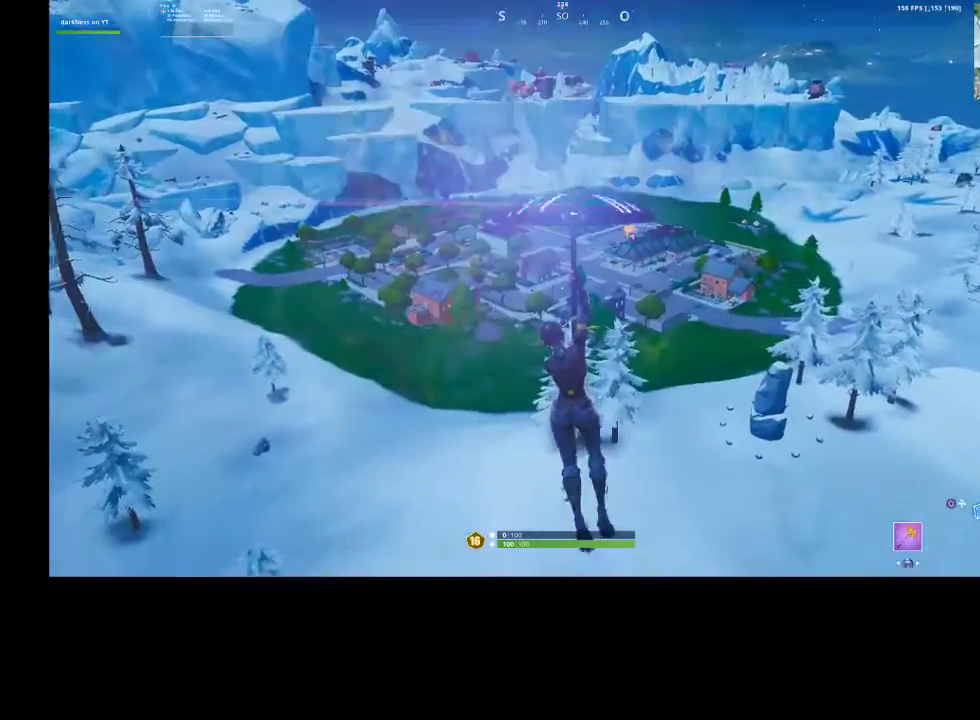
{"buttons": [], "left_stick": "up", "right_stick": "center", "events": []}
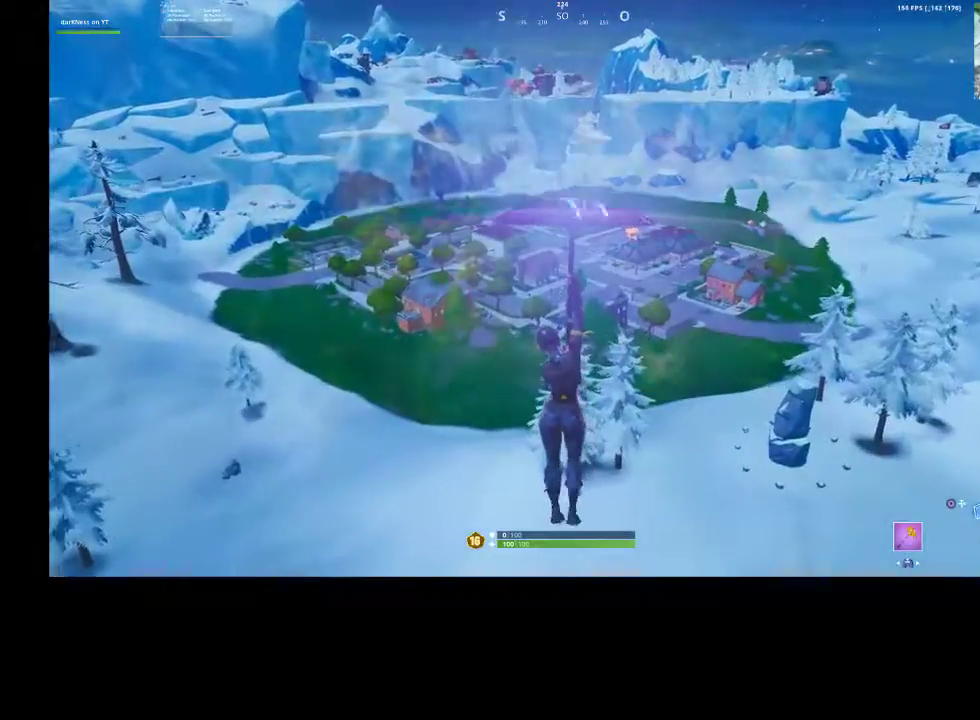
{"buttons": [], "left_stick": "up", "right_stick": "center", "events": []}
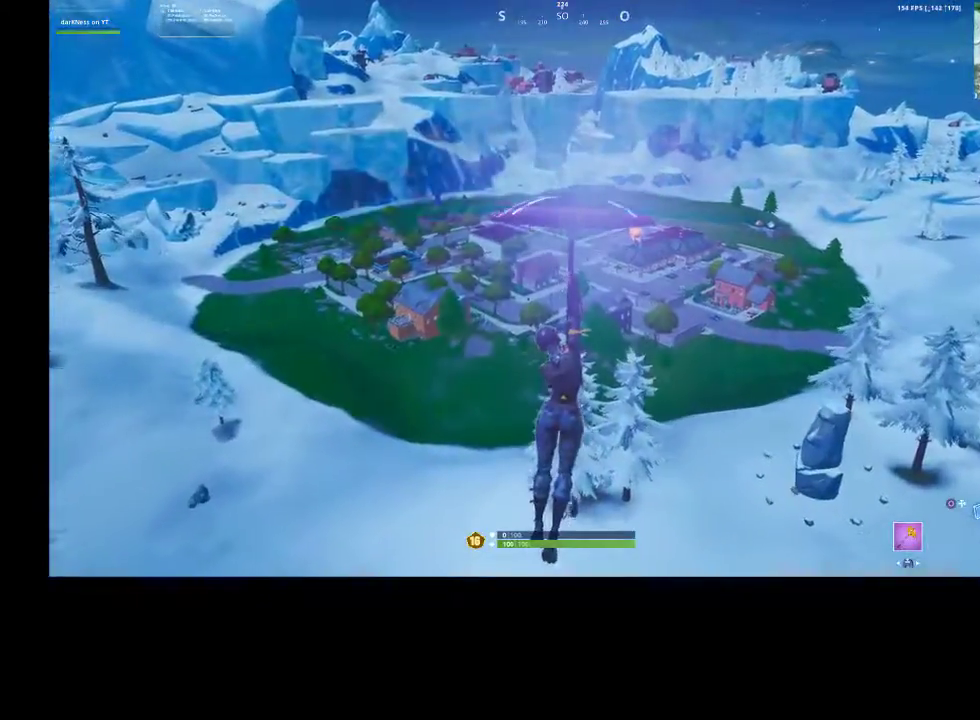
{"buttons": [], "left_stick": "up", "right_stick": "center", "events": []}
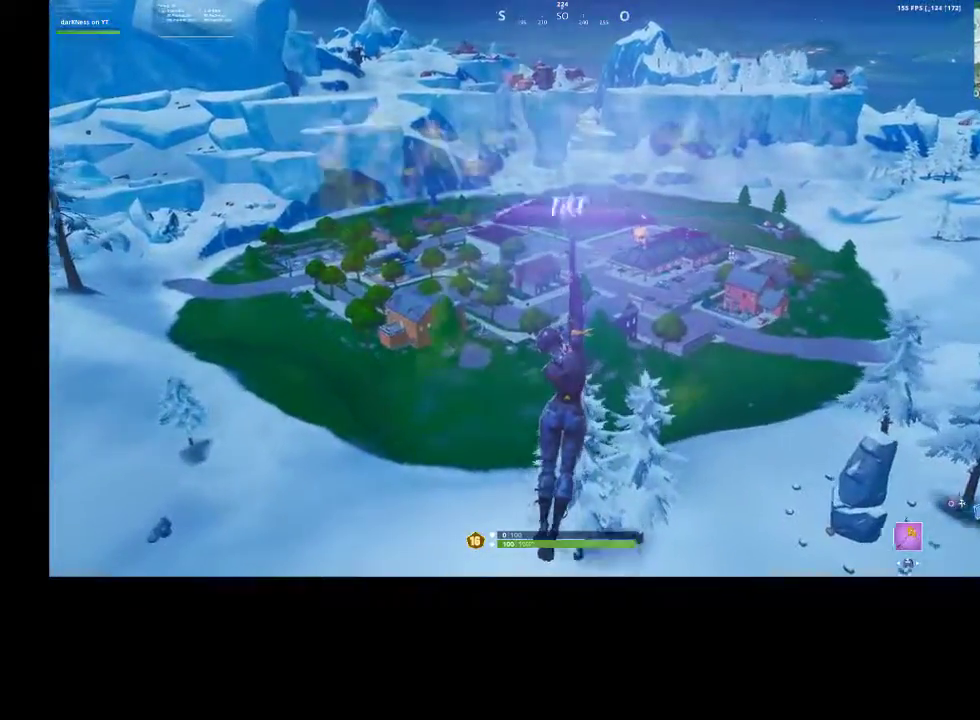
{"buttons": [], "left_stick": "up", "right_stick": "center", "events": []}
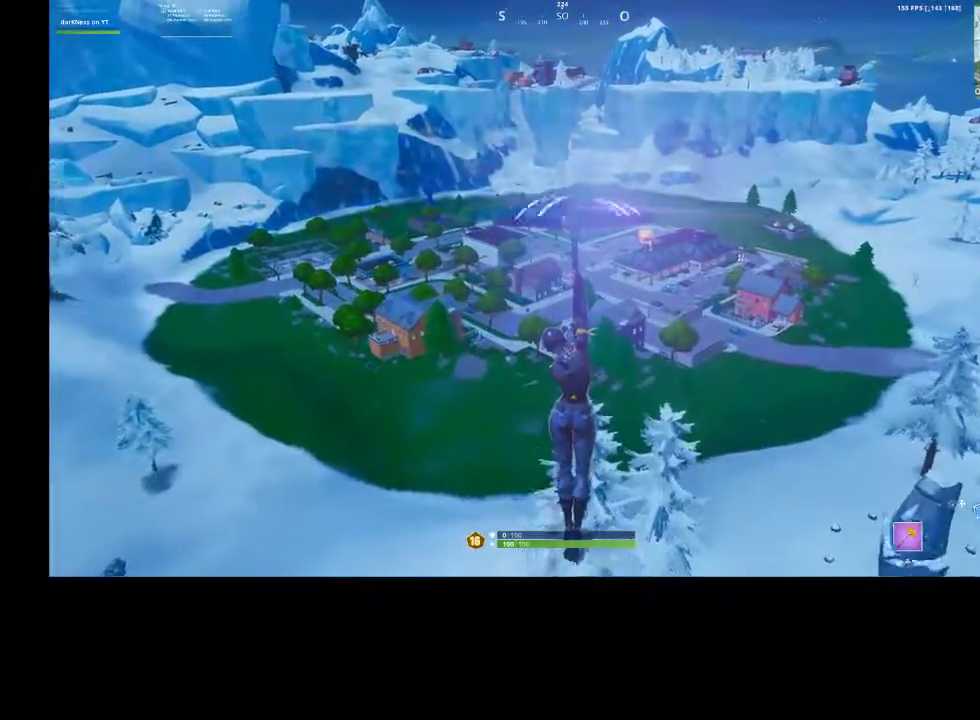
{"buttons": [], "left_stick": "up", "right_stick": "center", "events": []}
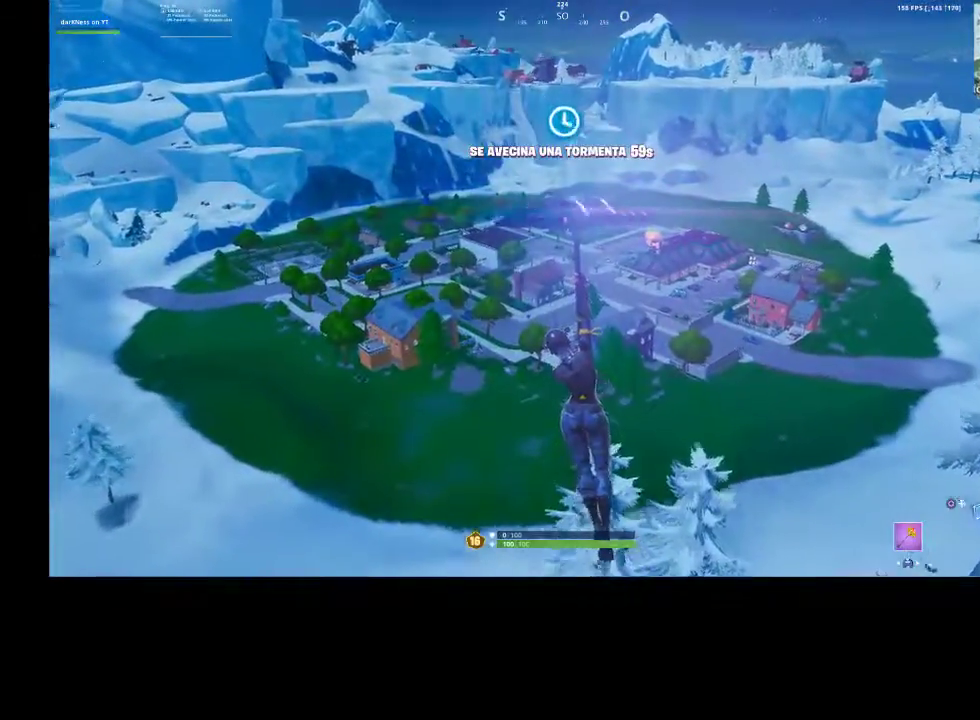
{"buttons": [], "left_stick": "up", "right_stick": "center", "events": []}
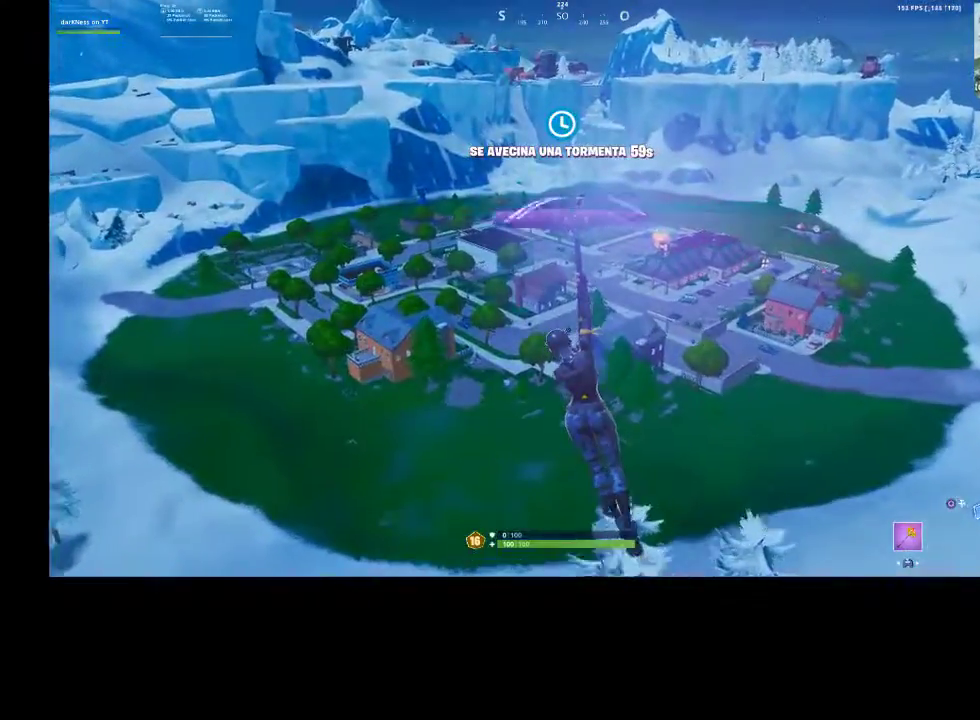
{"buttons": [], "left_stick": "up", "right_stick": "center", "events": []}
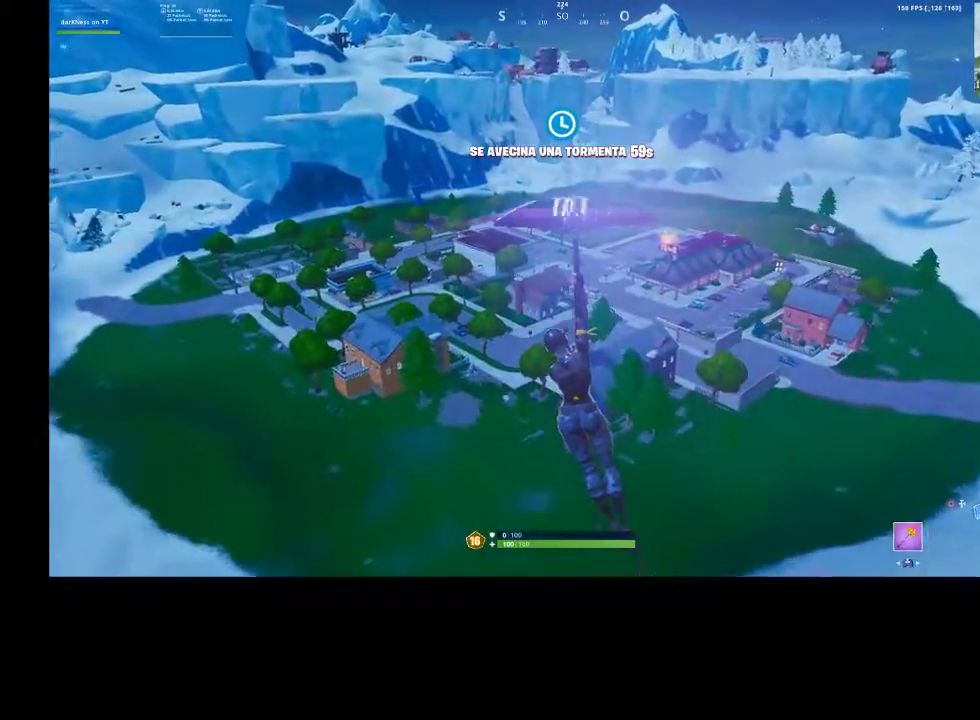
{"buttons": [], "left_stick": "up", "right_stick": "center", "events": []}
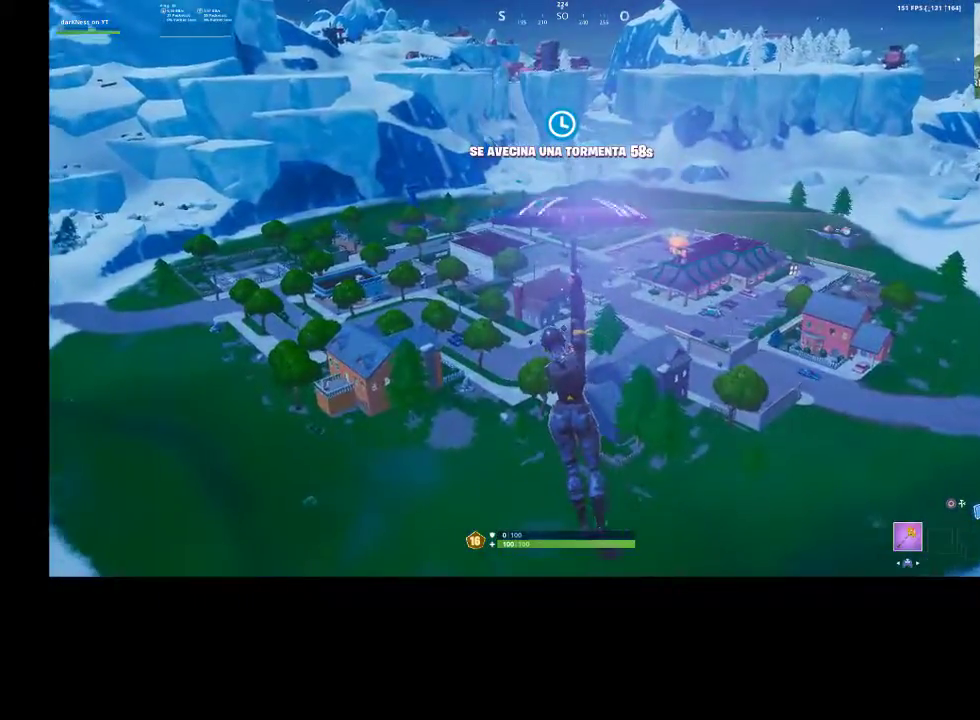
{"buttons": [], "left_stick": "up", "right_stick": "center", "events": []}
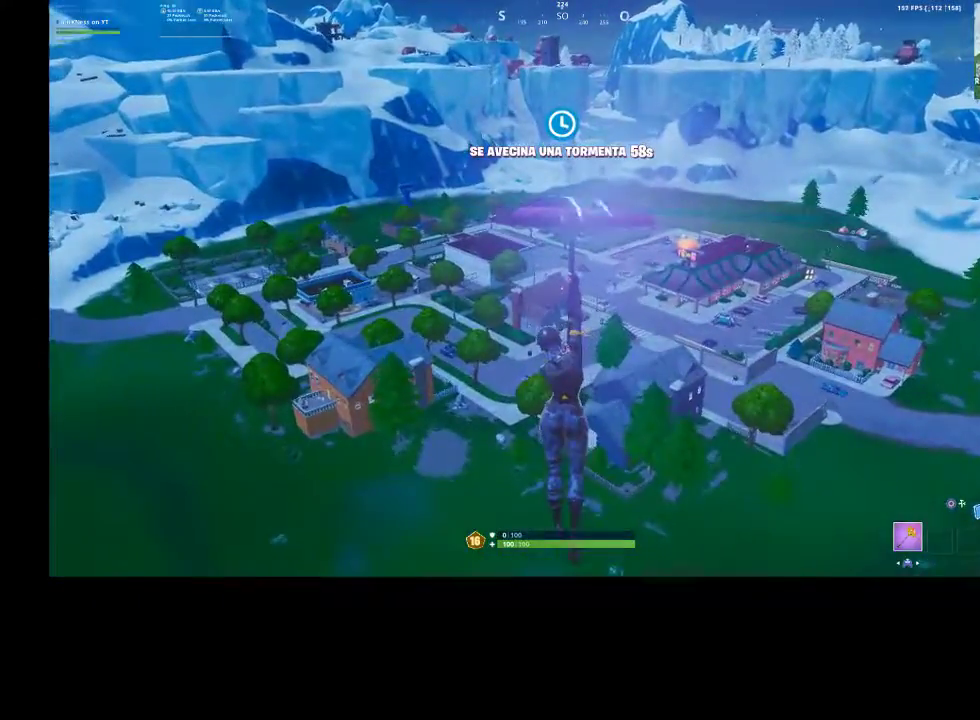
{"buttons": [], "left_stick": "up", "right_stick": "center", "events": []}
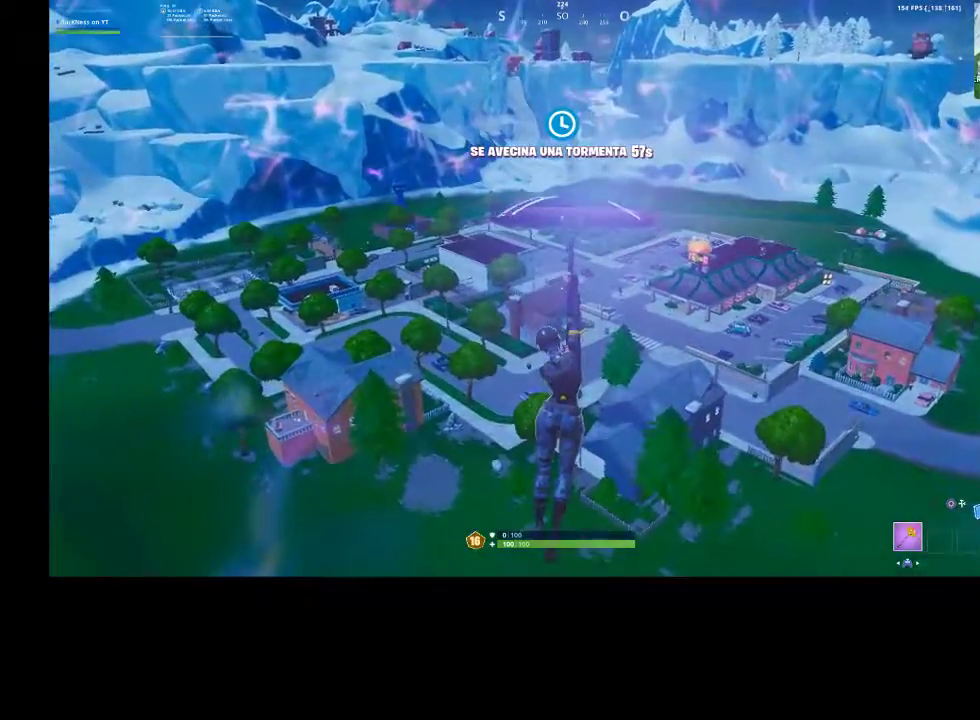
{"buttons": [], "left_stick": "up", "right_stick": "center", "events": []}
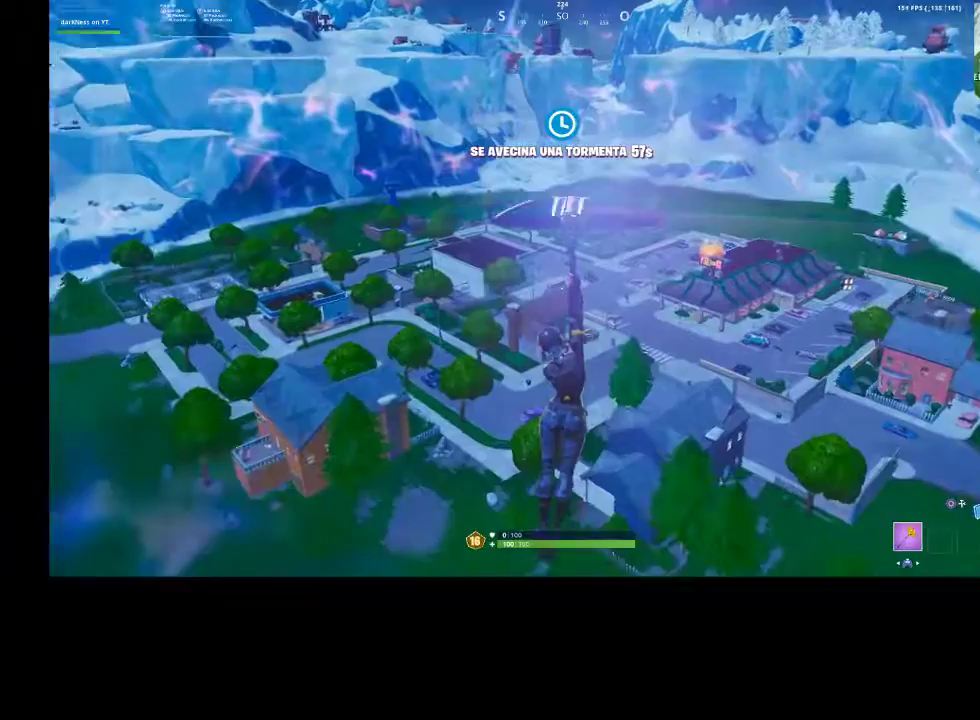
{"buttons": [], "left_stick": "up", "right_stick": "center", "events": []}
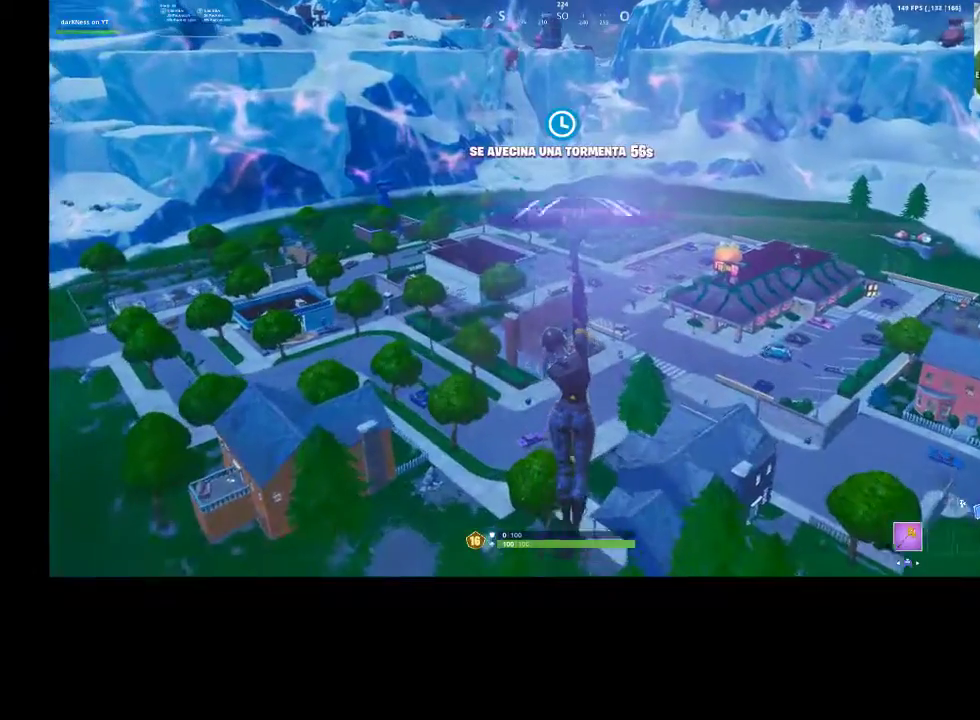
{"buttons": [], "left_stick": "up", "right_stick": "center", "events": []}
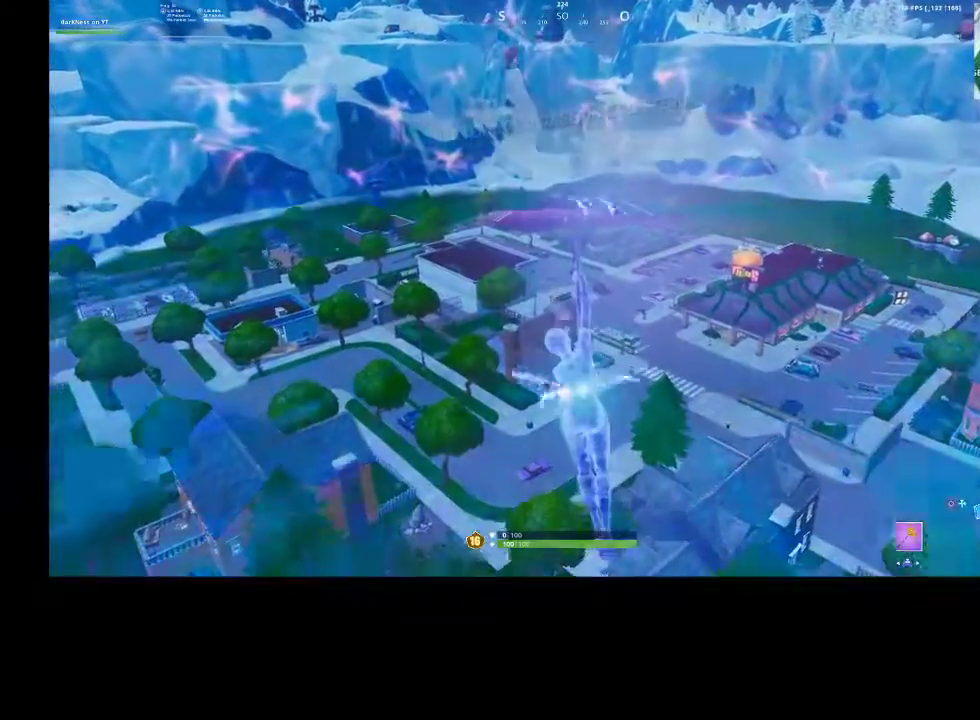
{"buttons": [], "left_stick": "up-left", "right_stick": "center", "events": [[367, "left_stick", "up-left"]]}
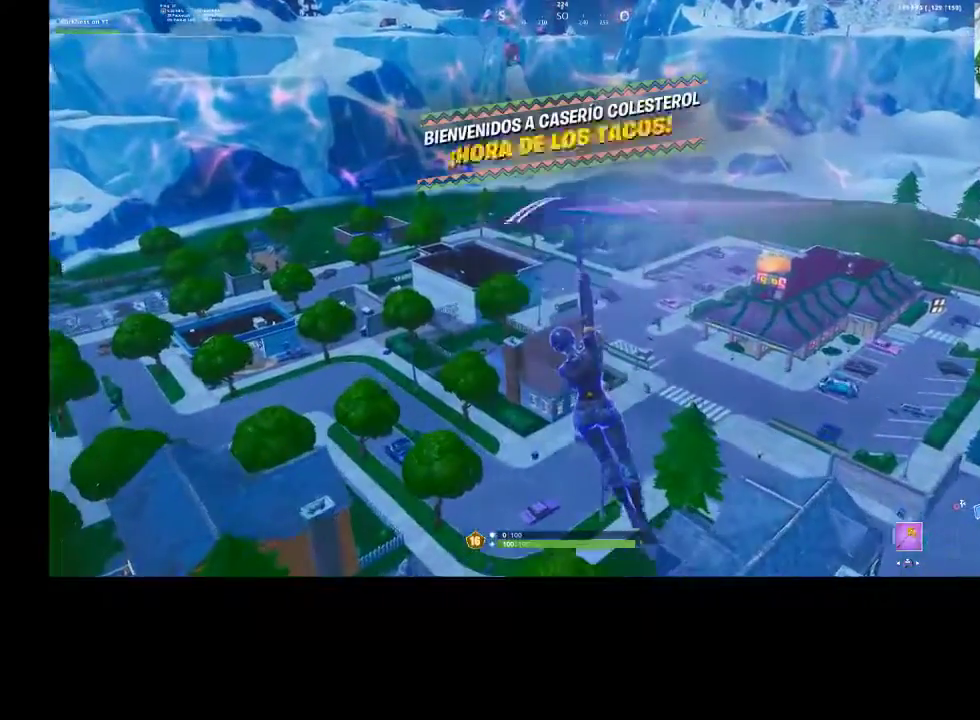
{"buttons": [], "left_stick": "left", "right_stick": "center", "events": [[67, "left_stick", "left"], [67, "right_stick", "right"], [267, "right_stick", "up-right"], [433, "right_stick", "center"]]}
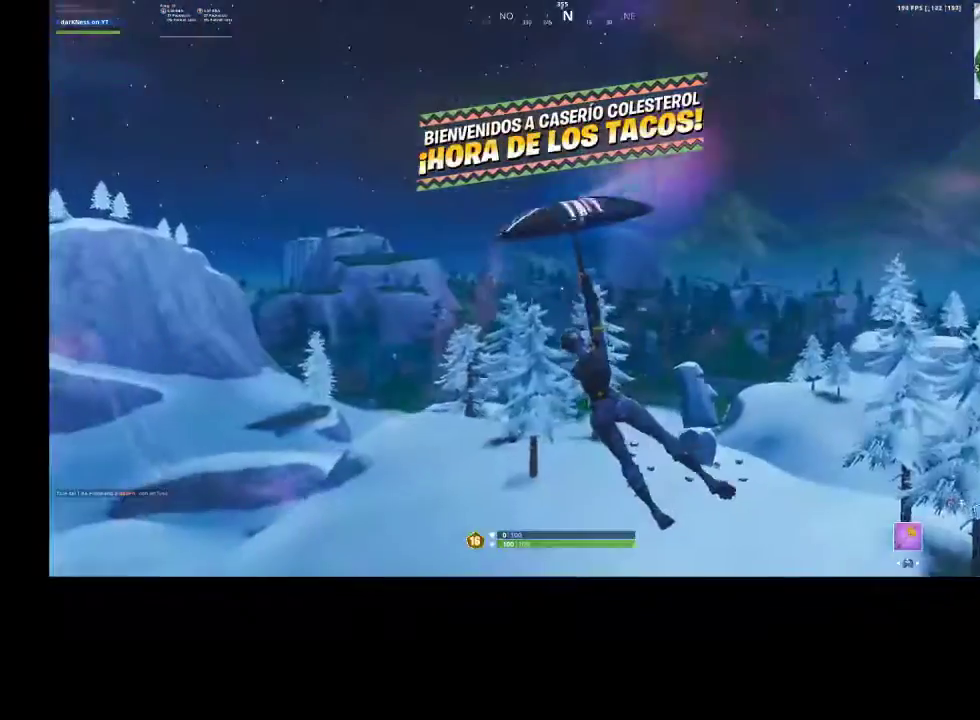
{"buttons": [], "left_stick": "up-left", "right_stick": "left", "events": [[267, "right_stick", "down-left"], [367, "right_stick", "left"], [467, "left_stick", "up-left"]]}
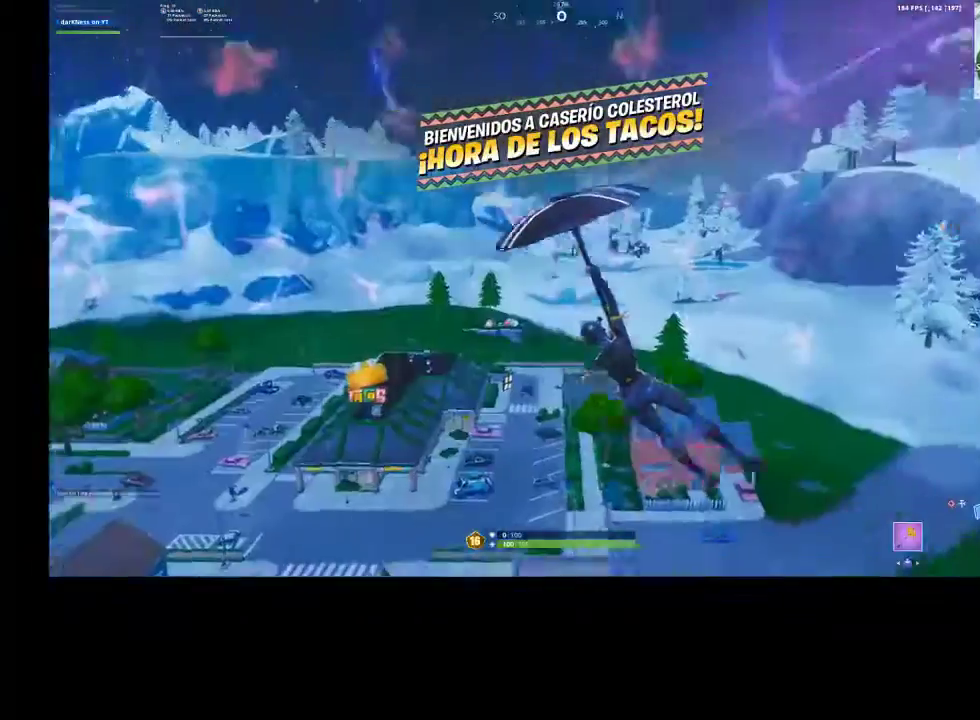
{"buttons": [], "left_stick": "up-left", "right_stick": "down-right", "events": [[33, "right_stick", "center"], [333, "right_stick", "right"], [500, "right_stick", "down-right"]]}
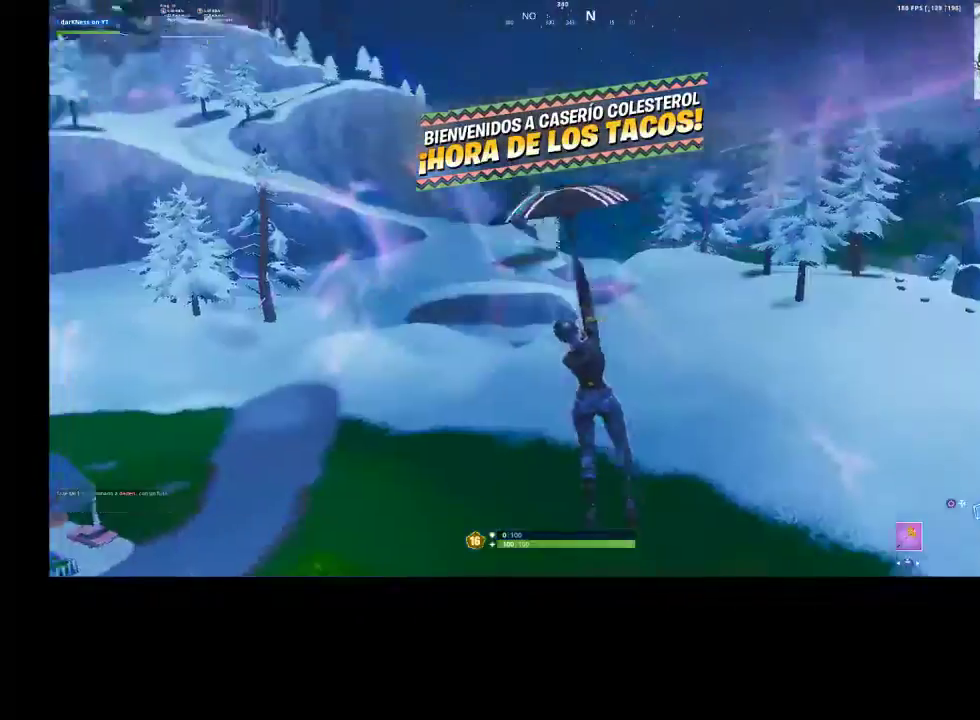
{"buttons": [], "left_stick": "up-left", "right_stick": "center", "events": [[67, "right_stick", "down-left"], [167, "right_stick", "center"]]}
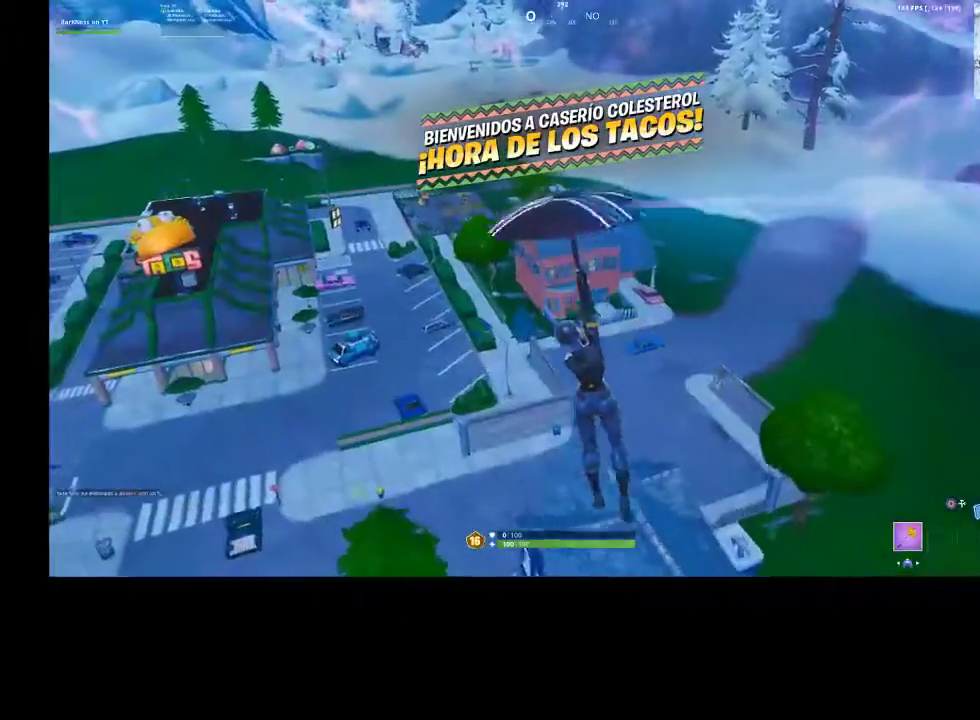
{"buttons": [], "left_stick": "up-left", "right_stick": "center", "events": [[200, "right_stick", "up-left"], [300, "right_stick", "center"]]}
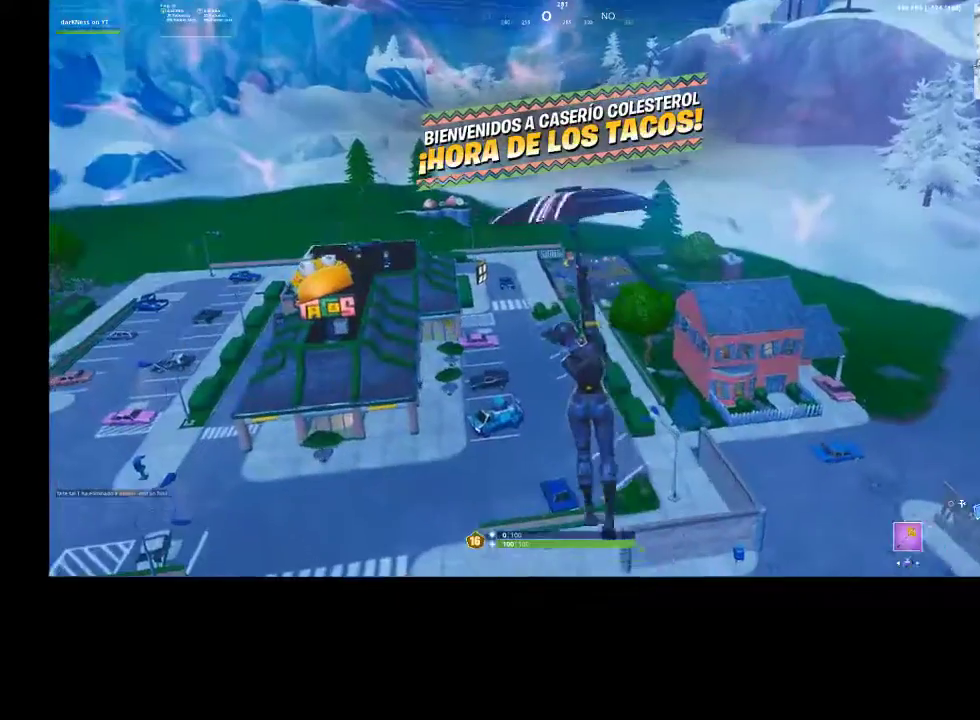
{"buttons": [], "left_stick": "up-left", "right_stick": "center", "events": []}
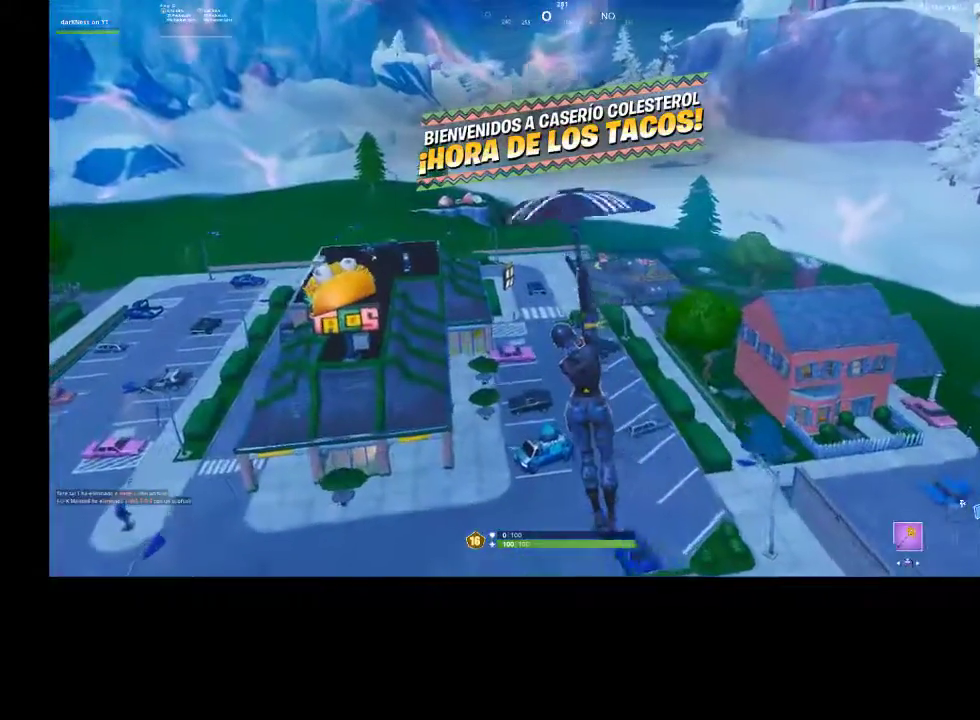
{"buttons": [], "left_stick": "up", "right_stick": "center", "events": [[500, "left_stick", "up"]]}